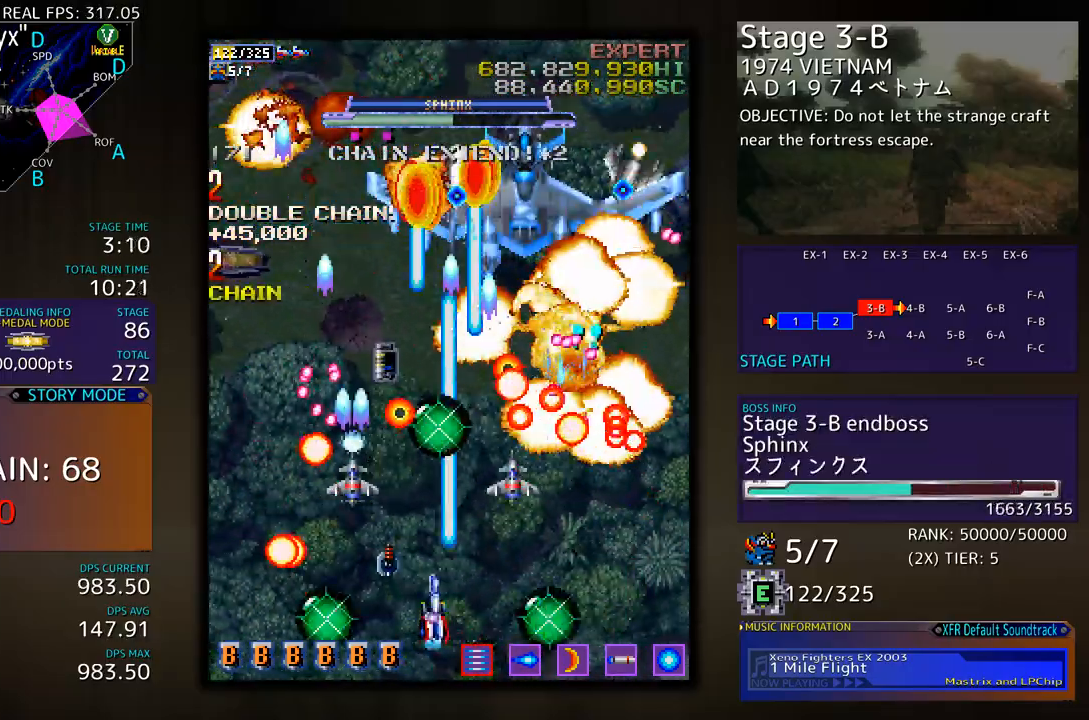
Gameplay with a controller; each line is a JSON object with the inputs held at the frame after it. "events" lists button and stick changes between this image and that frame as [ms after this image, input, new state], when the widget could be followed in between. Not read: L3 R3 other_buttons.
{"buttons": ["DPAD_DOWN", "DPAD_RIGHT"], "events": [[100, "DPAD_LEFT", "up"], [117, "DPAD_RIGHT", "down"], [134, "DPAD_DOWN", "down"], [184, "DPAD_DOWN", "up"], [234, "DPAD_UP", "down"], [367, "DPAD_UP", "up"], [418, "DPAD_DOWN", "down"]]}
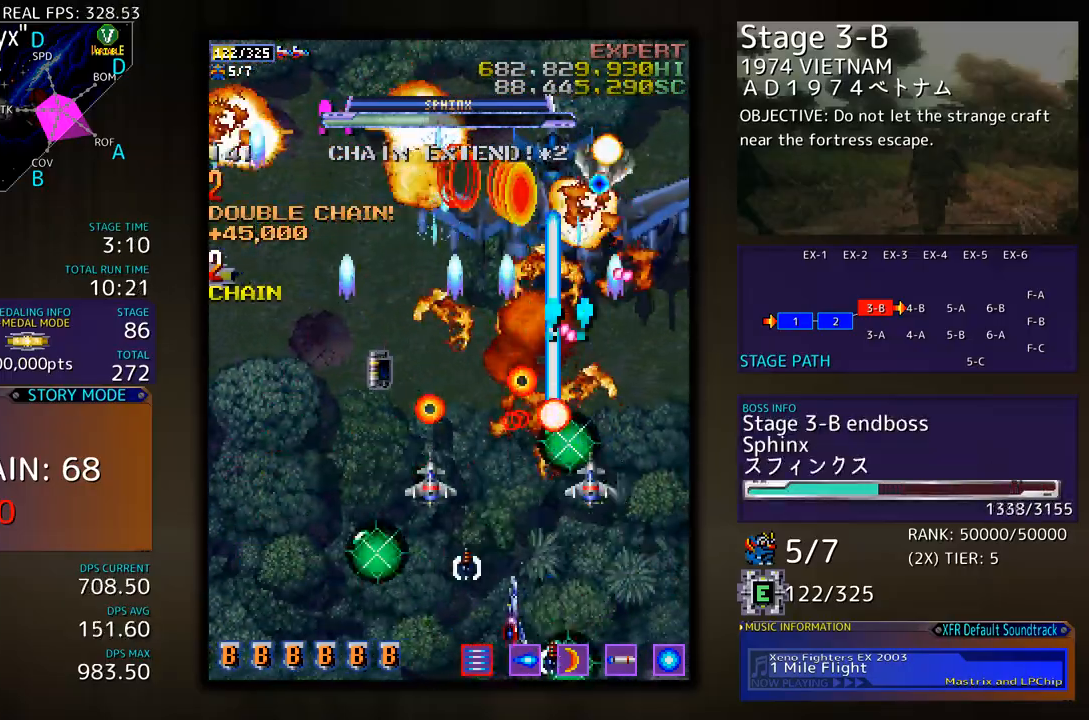
{"buttons": ["DPAD_RIGHT"], "events": [[50, "DPAD_DOWN", "up"], [117, "DPAD_UP", "down"], [485, "DPAD_UP", "up"]]}
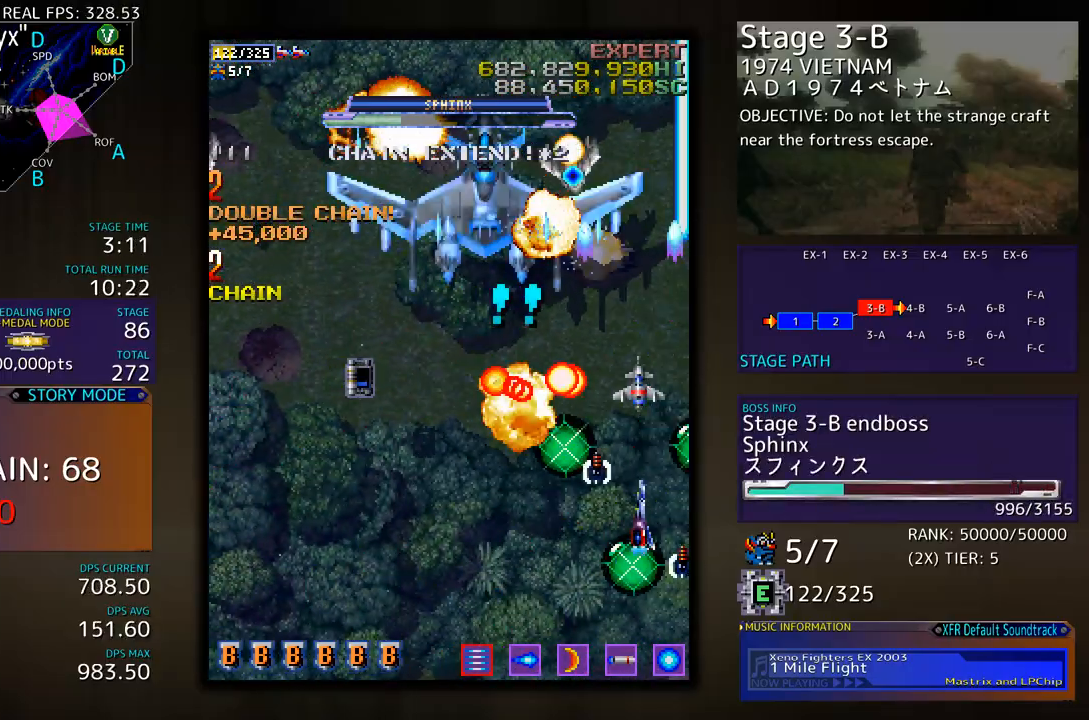
{"buttons": ["DPAD_LEFT"], "events": [[34, "DPAD_DOWN", "down"], [100, "DPAD_RIGHT", "up"], [184, "DPAD_LEFT", "down"], [217, "DPAD_LEFT", "up"], [268, "DPAD_DOWN", "up"], [301, "DPAD_LEFT", "down"], [418, "DPAD_DOWN", "down"], [485, "DPAD_DOWN", "up"]]}
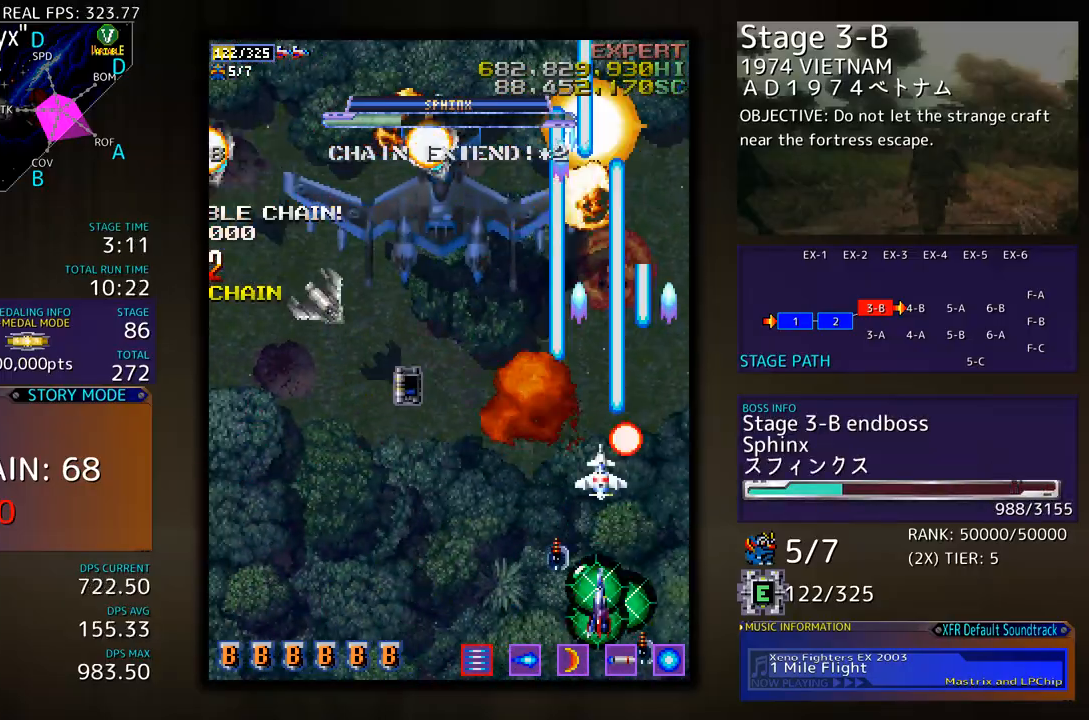
{"buttons": ["DPAD_LEFT"], "events": [[385, "DPAD_DOWN", "down"], [451, "DPAD_DOWN", "up"]]}
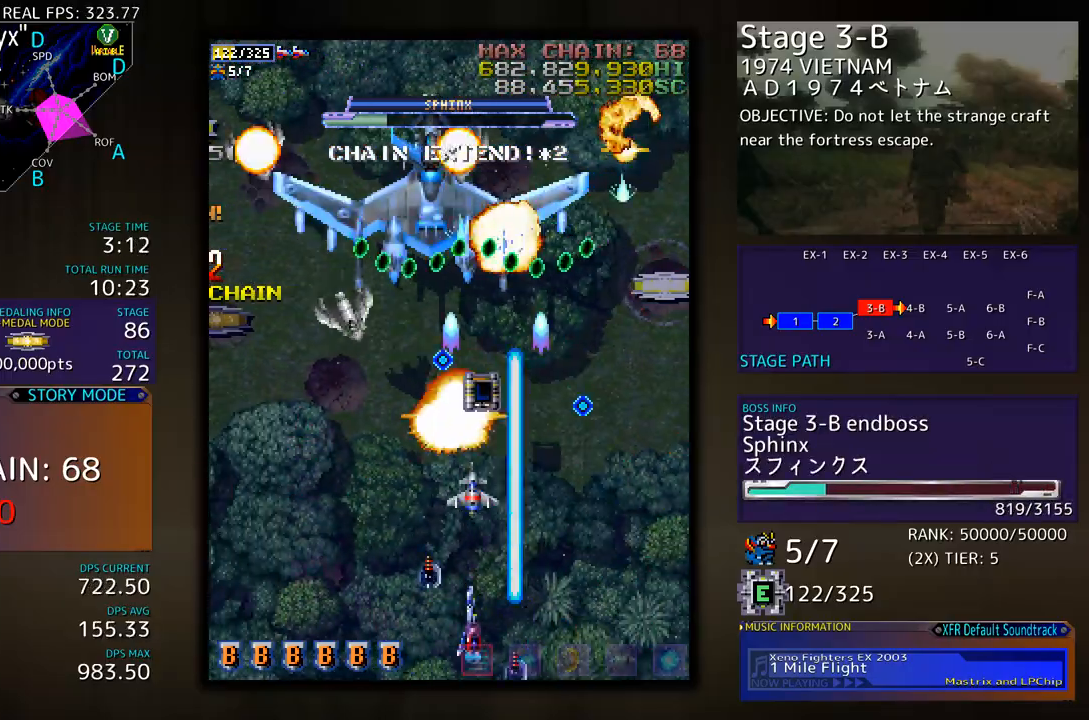
{"buttons": ["DPAD_LEFT"]}
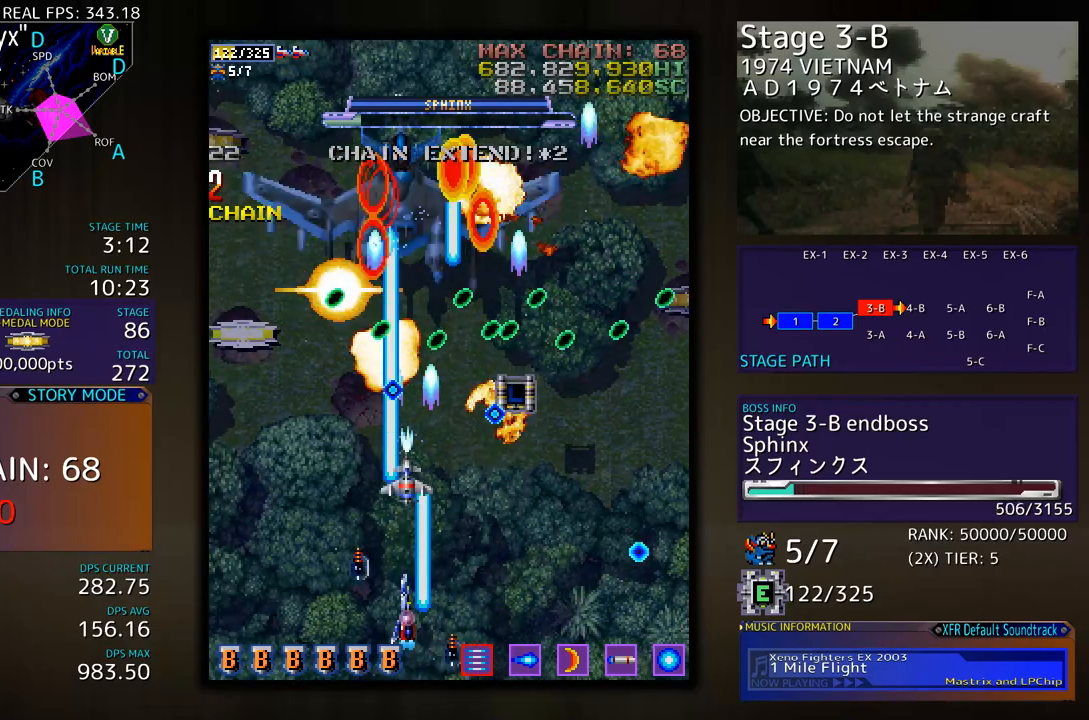
{"buttons": [], "events": [[134, "DPAD_LEFT", "up"], [184, "DPAD_UP", "down"], [284, "DPAD_RIGHT", "down"], [301, "DPAD_UP", "up"], [334, "DPAD_DOWN", "down"], [351, "DPAD_RIGHT", "up"], [368, "DPAD_DOWN", "up"], [368, "DPAD_LEFT", "down"], [451, "DPAD_LEFT", "up"]]}
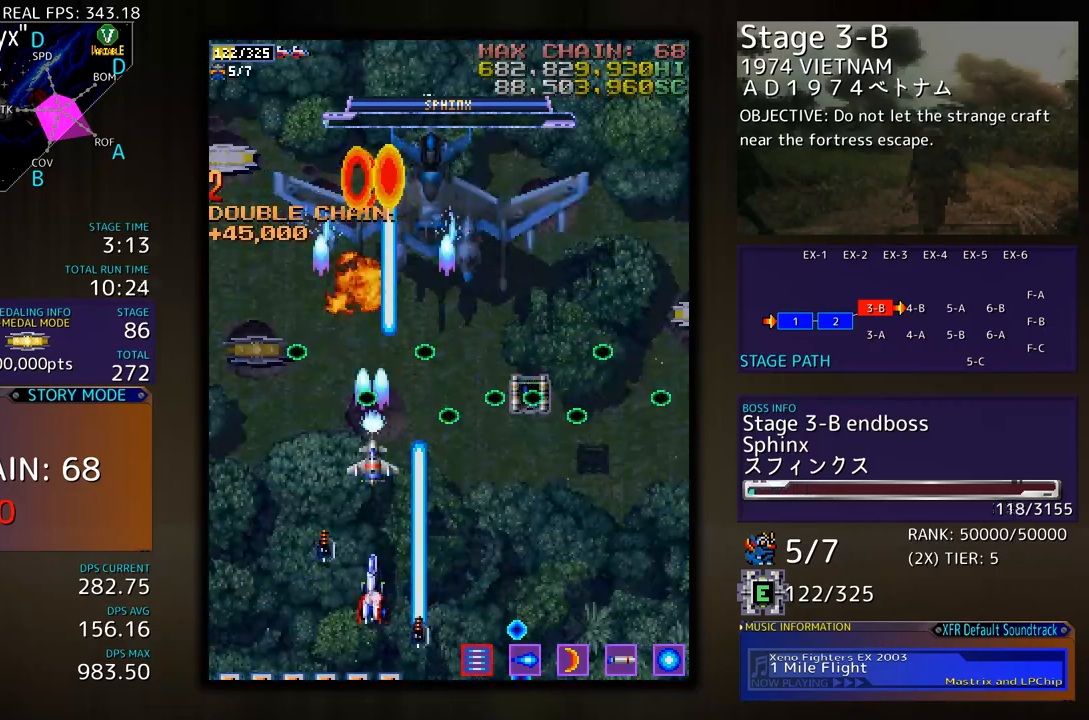
{"buttons": ["DPAD_DOWN", "DPAD_RIGHT"], "events": [[84, "DPAD_RIGHT", "down"], [100, "DPAD_DOWN", "down"], [284, "DPAD_DOWN", "up"], [284, "DPAD_RIGHT", "up"], [401, "DPAD_RIGHT", "down"], [418, "DPAD_DOWN", "down"]]}
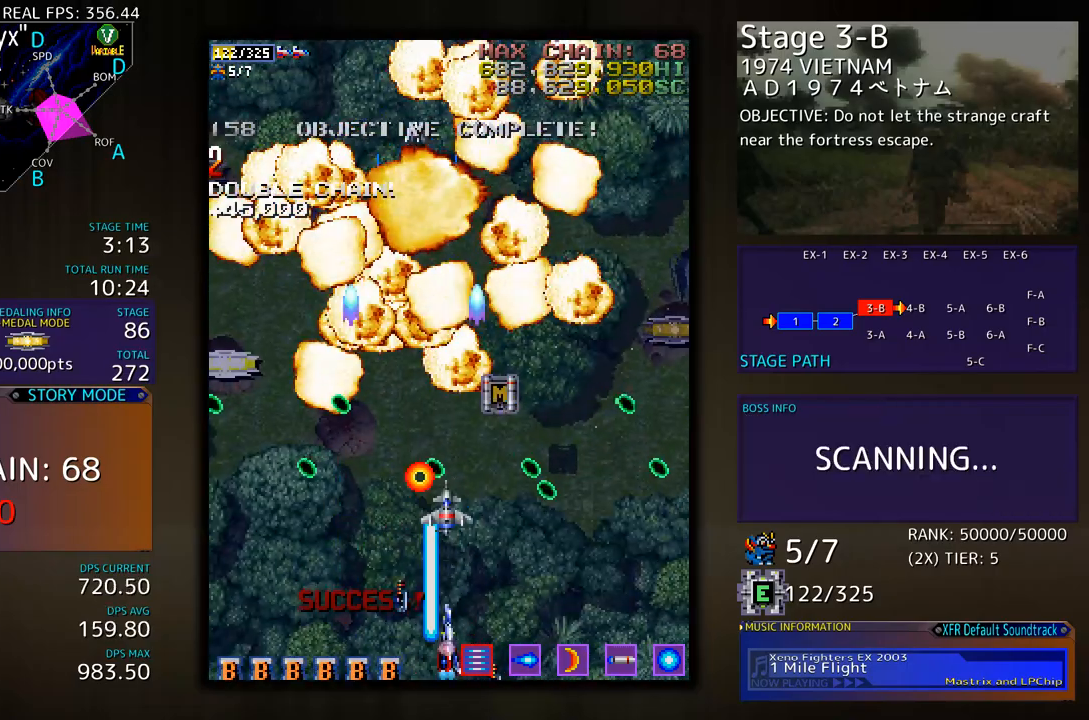
{"buttons": ["DPAD_DOWN", "DPAD_RIGHT"], "events": []}
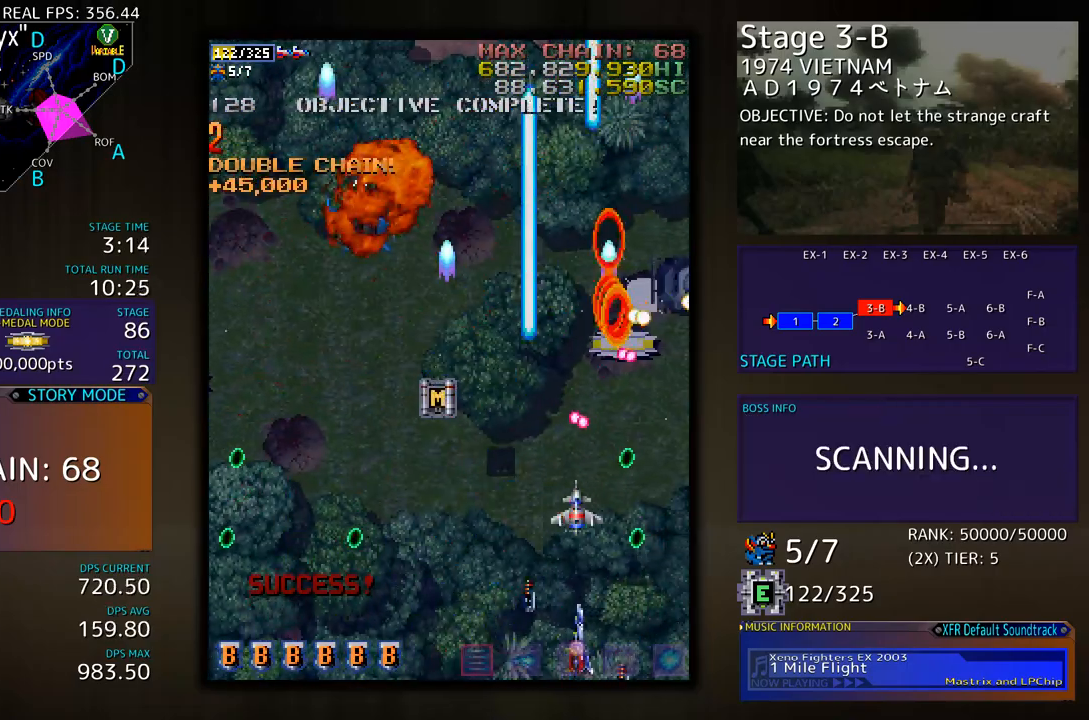
{"buttons": [], "events": [[16, "DPAD_DOWN", "up"], [33, "DPAD_RIGHT", "up"], [334, "DPAD_RIGHT", "down"], [350, "DPAD_DOWN", "down"], [384, "DPAD_DOWN", "up"], [400, "DPAD_RIGHT", "up"]]}
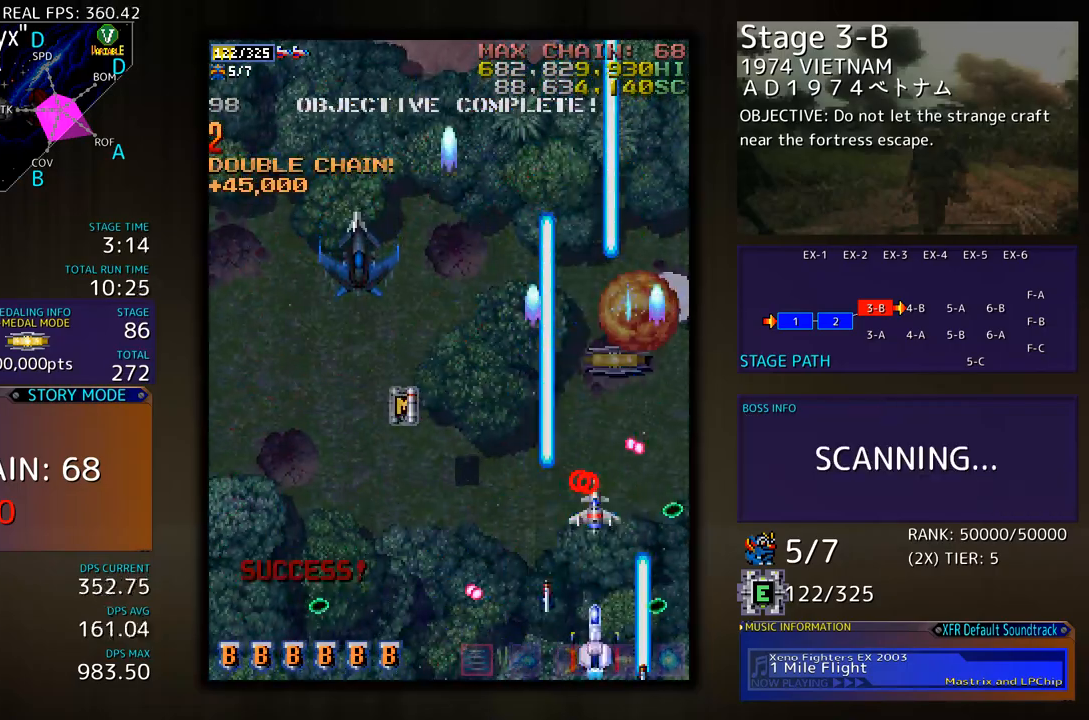
{"buttons": [], "events": [[167, "DPAD_RIGHT", "down"], [250, "DPAD_RIGHT", "up"], [384, "DPAD_RIGHT", "down"], [451, "DPAD_RIGHT", "up"]]}
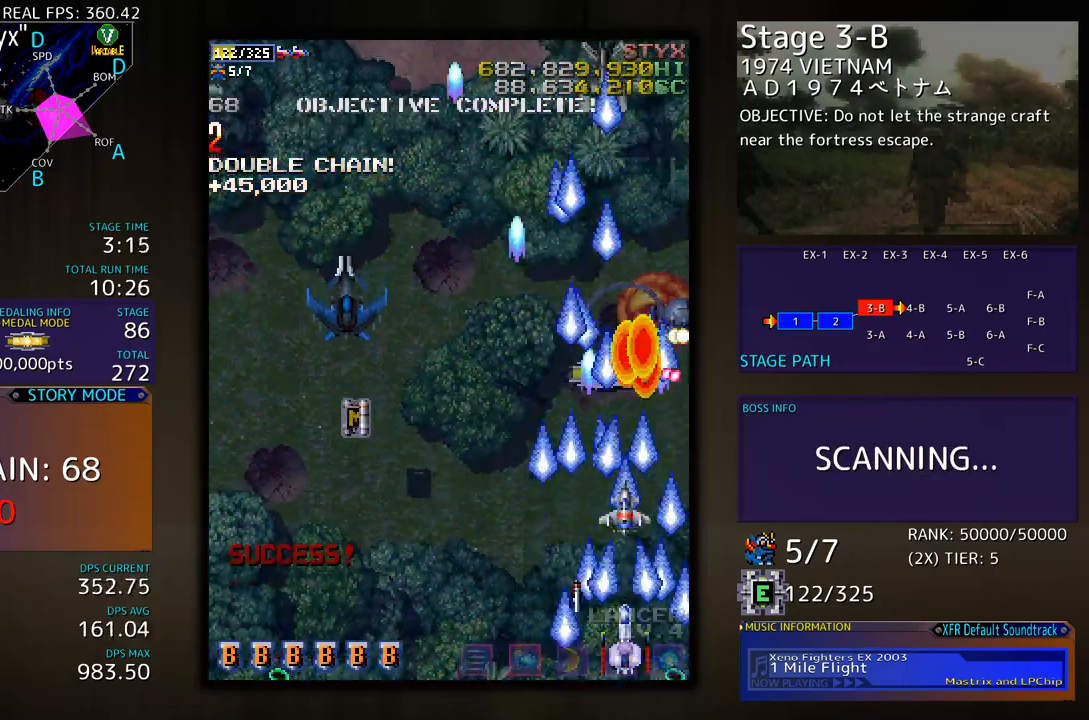
{"buttons": ["DPAD_DOWN", "DPAD_LEFT"]}
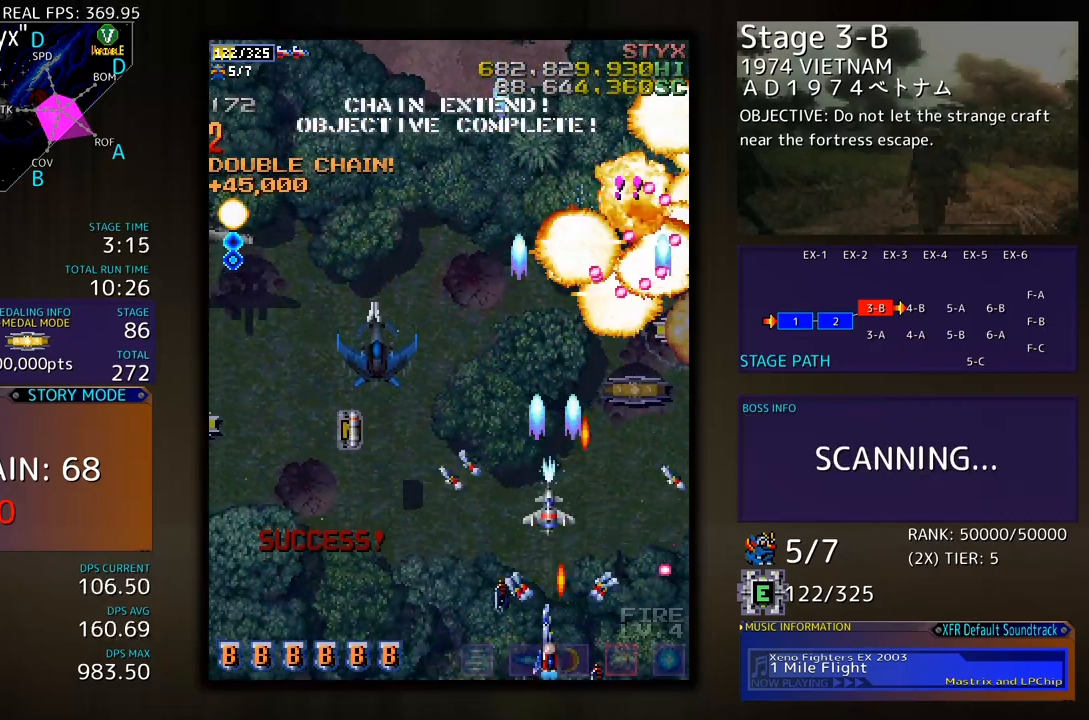
{"buttons": [], "events": [[84, "DPAD_DOWN", "up"], [317, "DPAD_LEFT", "up"]]}
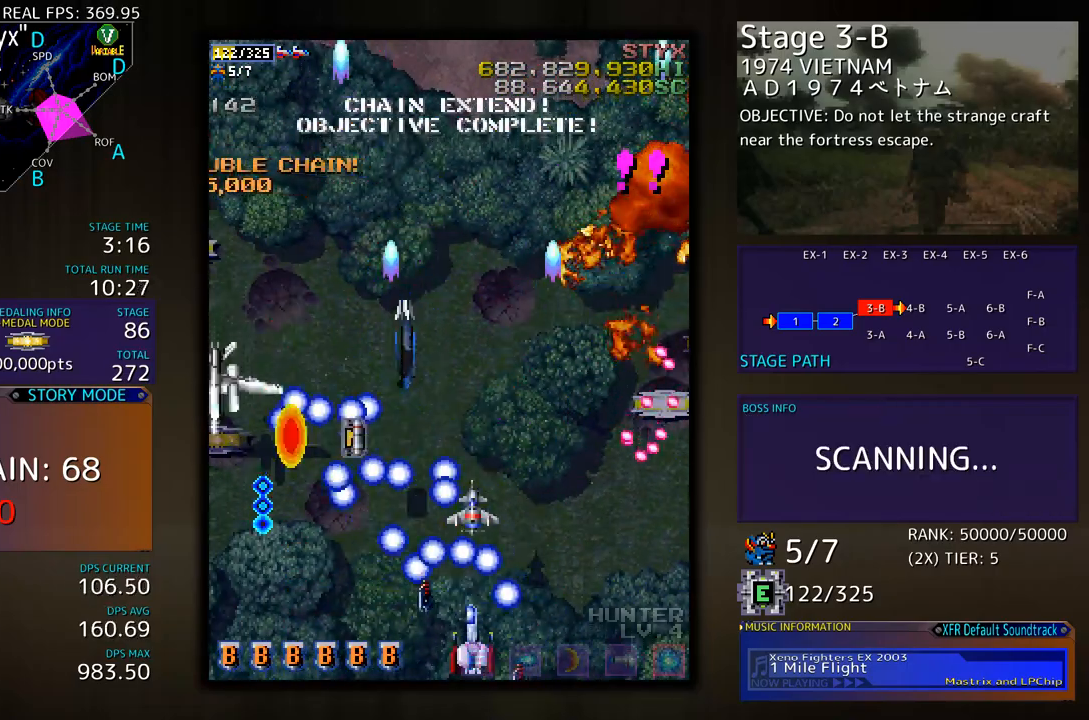
{"buttons": ["DPAD_DOWN", "DPAD_LEFT"], "events": [[217, "DPAD_LEFT", "down"], [334, "DPAD_LEFT", "up"], [351, "DPAD_DOWN", "down"], [435, "DPAD_LEFT", "down"]]}
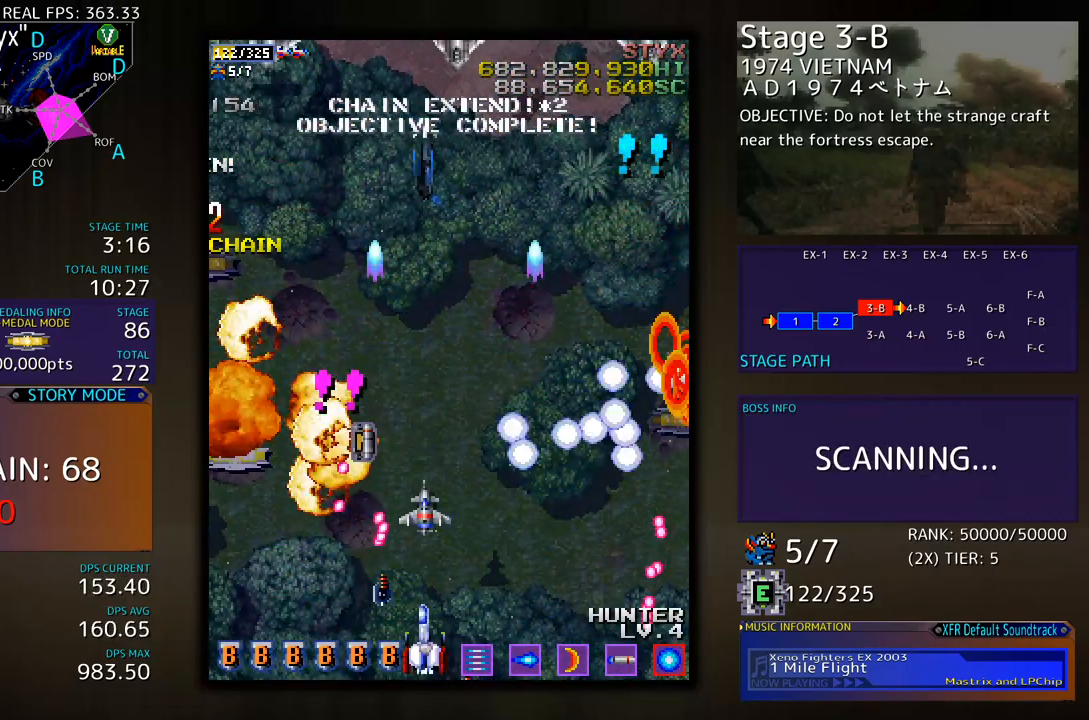
{"buttons": ["DPAD_UP", "DPAD_LEFT"], "events": [[17, "DPAD_DOWN", "up"], [167, "DPAD_UP", "down"]]}
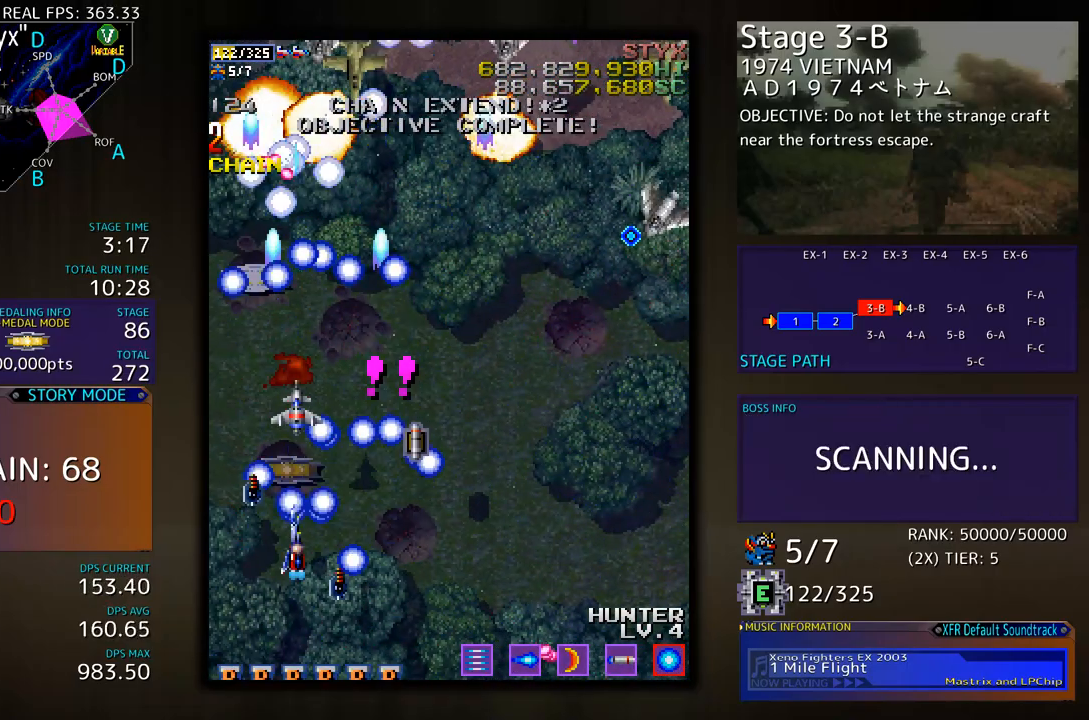
{"buttons": ["DPAD_DOWN", "DPAD_RIGHT"], "events": [[151, "DPAD_LEFT", "up"], [184, "DPAD_RIGHT", "down"], [218, "DPAD_UP", "up"], [234, "DPAD_DOWN", "down"]]}
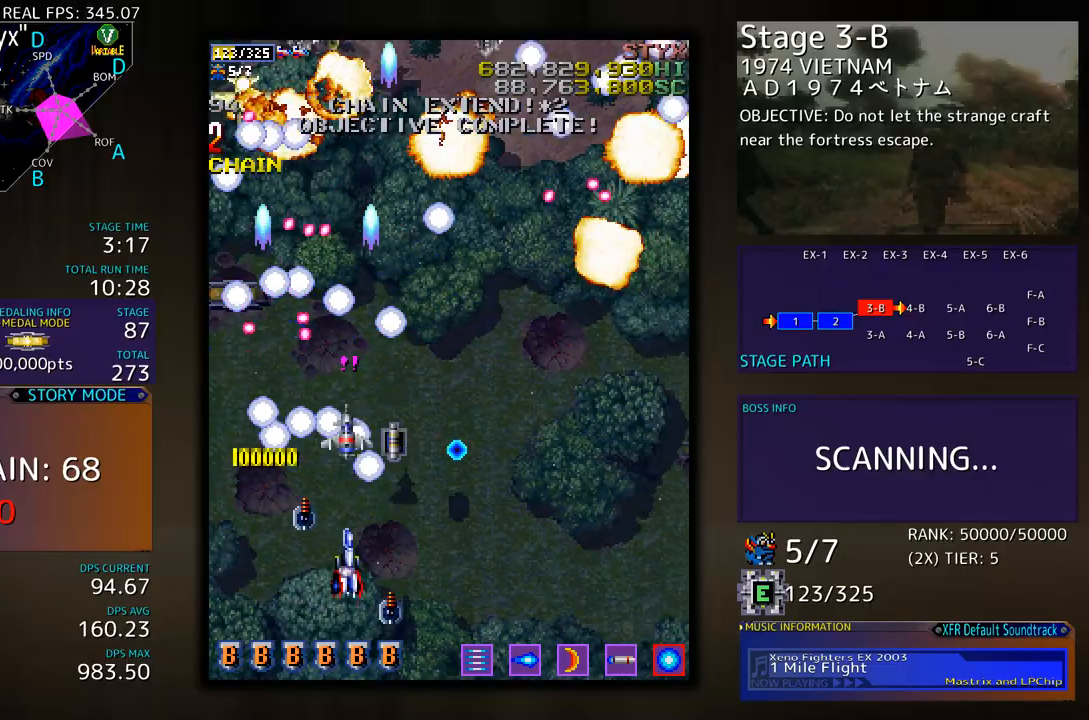
{"buttons": ["DPAD_DOWN", "DPAD_RIGHT"], "events": [[83, "DPAD_RIGHT", "up"], [100, "DPAD_LEFT", "down"], [150, "DPAD_DOWN", "up"], [384, "DPAD_UP", "down"], [417, "DPAD_LEFT", "up"], [417, "DPAD_RIGHT", "down"], [417, "DPAD_UP", "up"], [434, "DPAD_DOWN", "down"]]}
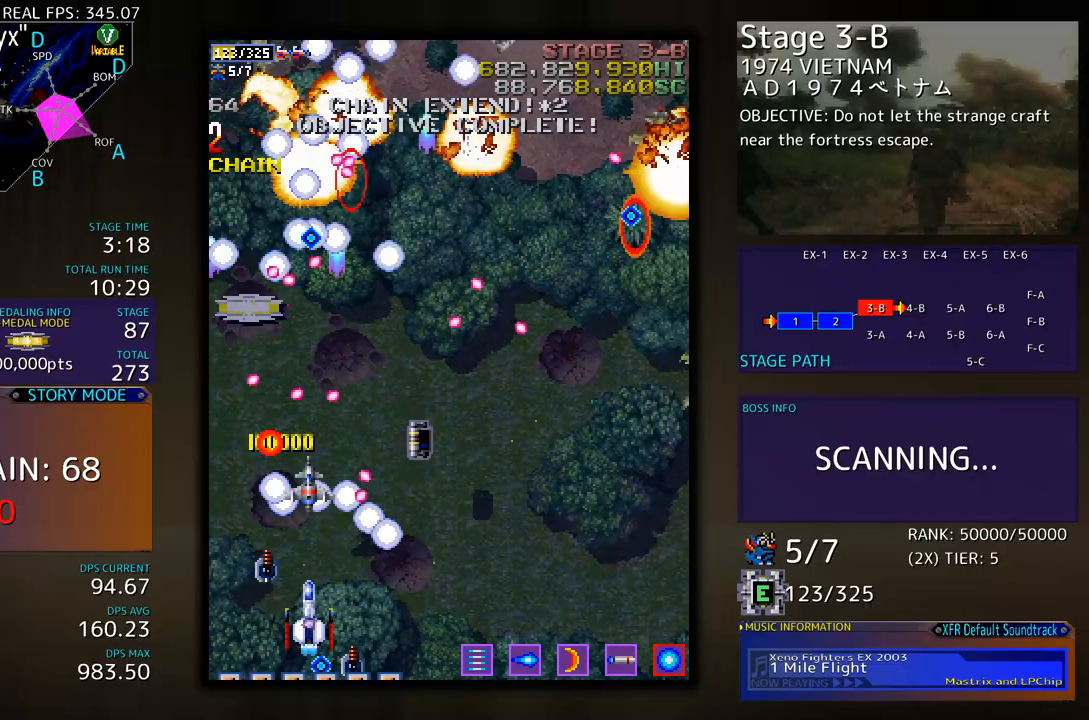
{"buttons": ["DPAD_RIGHT"], "events": [[501, "DPAD_DOWN", "up"]]}
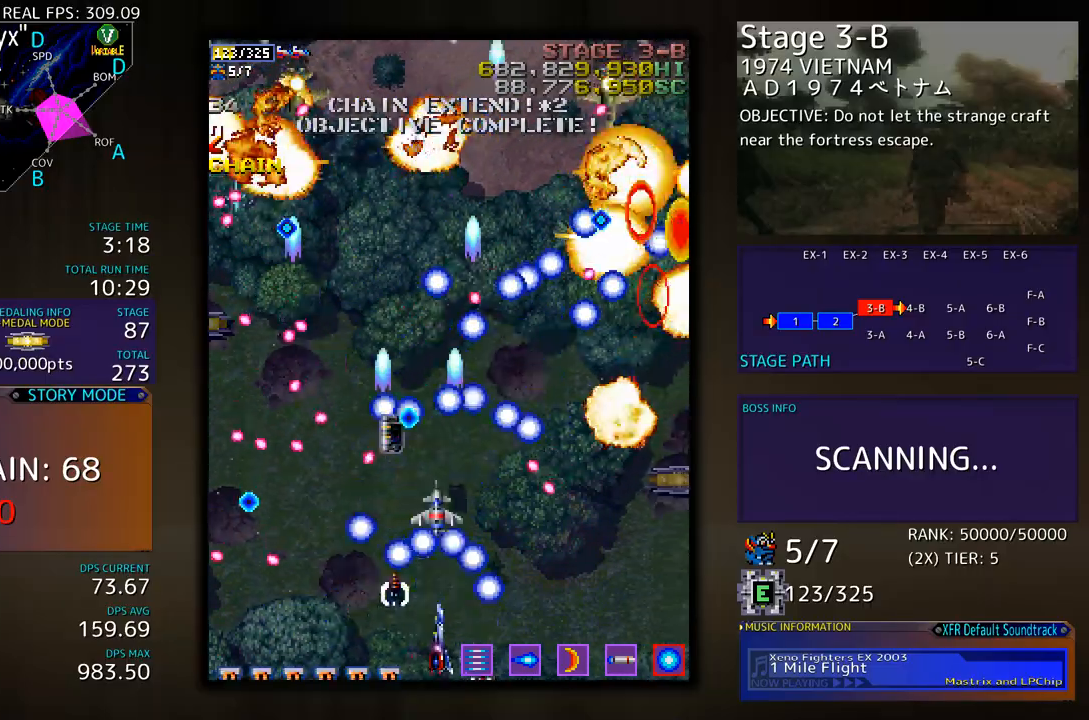
{"buttons": ["DPAD_RIGHT"], "events": [[17, "DPAD_RIGHT", "up"], [217, "DPAD_RIGHT", "down"], [384, "DPAD_RIGHT", "up"], [434, "DPAD_RIGHT", "down"]]}
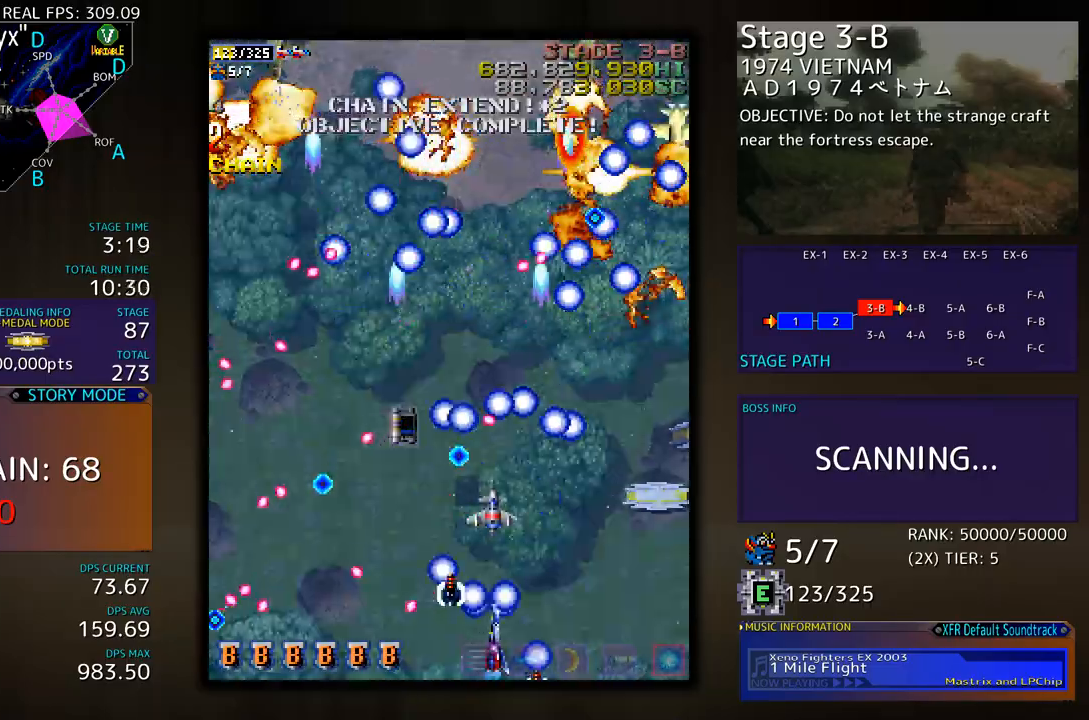
{"buttons": ["DPAD_UP", "DPAD_RIGHT"], "events": [[17, "DPAD_UP", "down"]]}
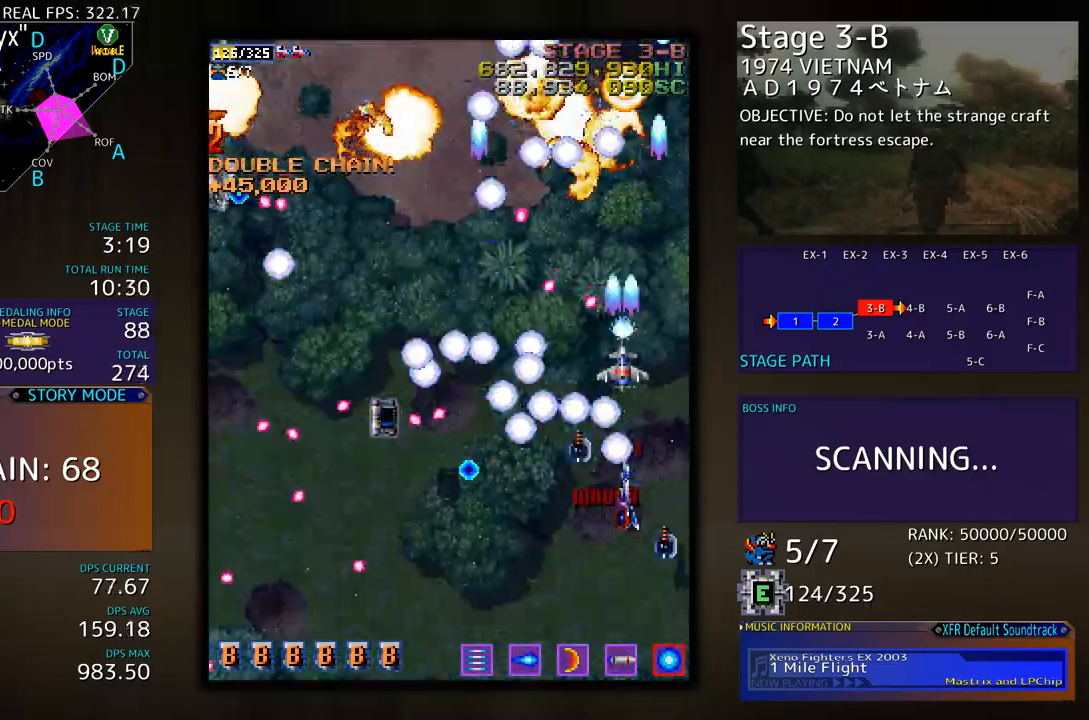
{"buttons": [], "events": [[217, "DPAD_UP", "up"], [251, "DPAD_DOWN", "down"], [301, "DPAD_RIGHT", "up"], [334, "DPAD_DOWN", "up"], [385, "DPAD_DOWN", "down"], [451, "DPAD_DOWN", "up"]]}
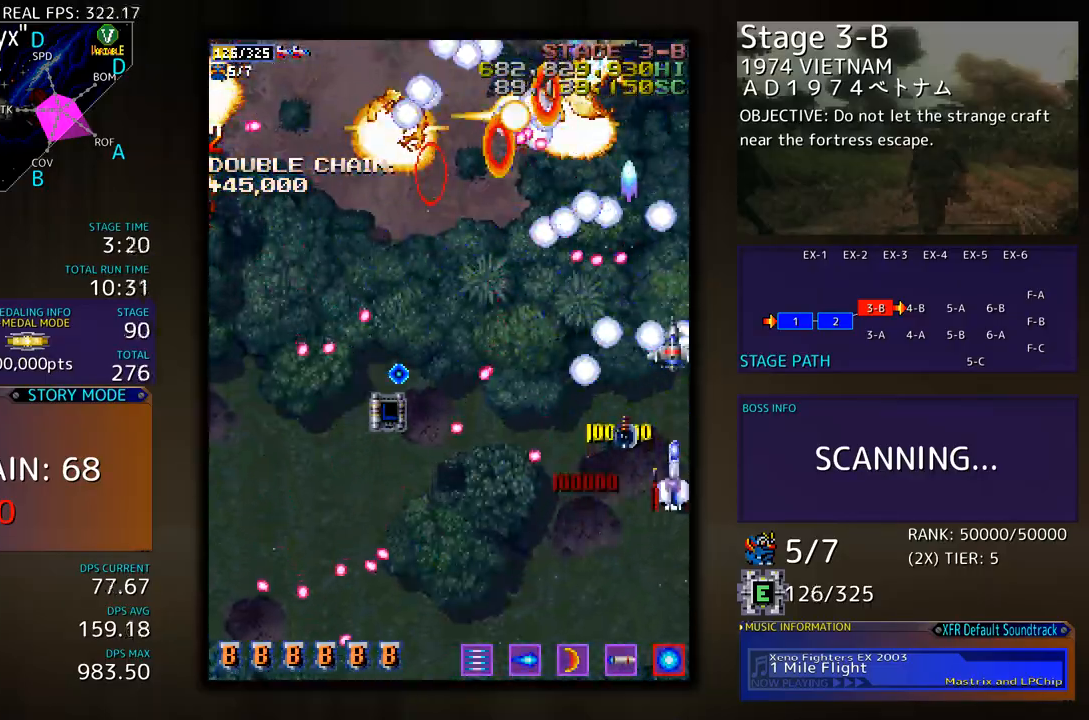
{"buttons": ["DPAD_DOWN", "DPAD_LEFT"], "events": [[33, "DPAD_DOWN", "down"], [117, "DPAD_DOWN", "up"], [167, "DPAD_DOWN", "down"], [284, "DPAD_LEFT", "down"], [300, "DPAD_DOWN", "up"], [300, "DPAD_LEFT", "up"], [300, "DPAD_UP", "down"], [451, "DPAD_UP", "up"], [484, "DPAD_DOWN", "down"], [501, "DPAD_LEFT", "down"]]}
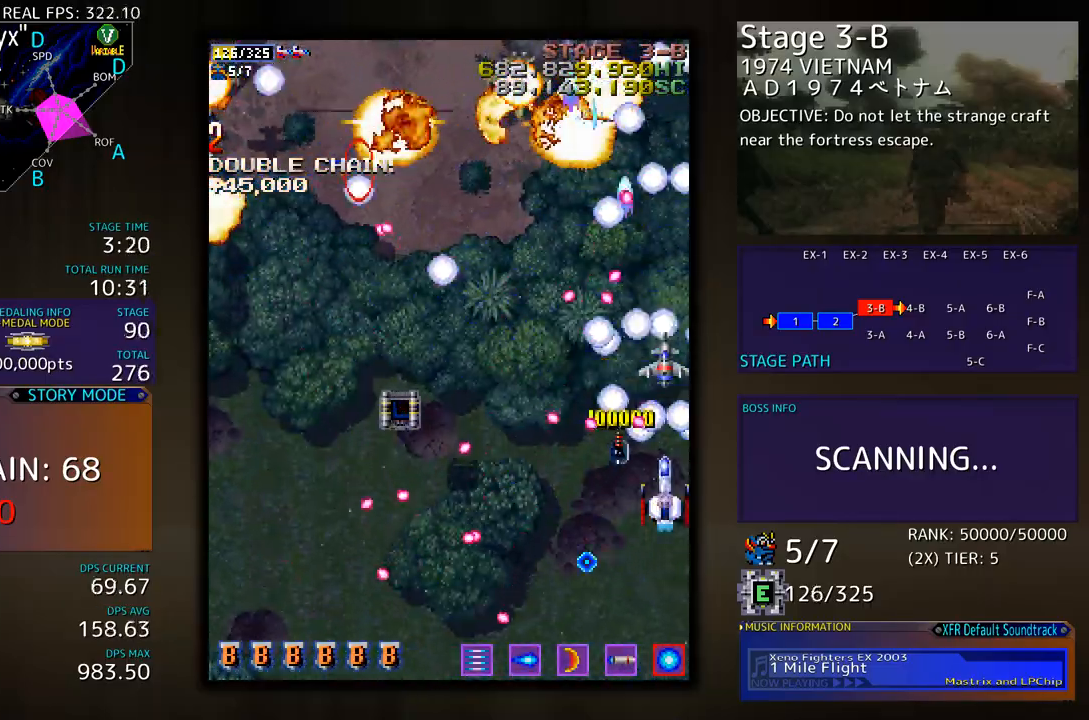
{"buttons": [], "events": [[150, "DPAD_DOWN", "up"], [200, "DPAD_LEFT", "up"], [367, "DPAD_RIGHT", "down"], [384, "DPAD_RIGHT", "up"]]}
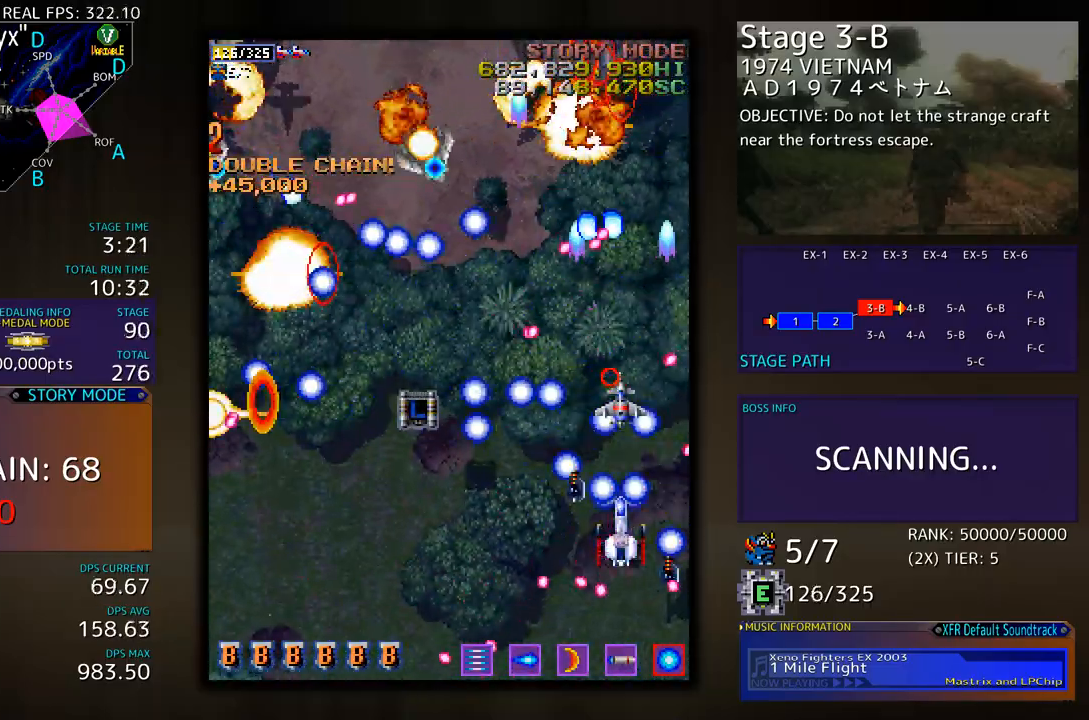
{"buttons": [], "events": [[17, "DPAD_LEFT", "down"], [100, "DPAD_DOWN", "down"], [434, "DPAD_DOWN", "up"], [468, "DPAD_LEFT", "up"]]}
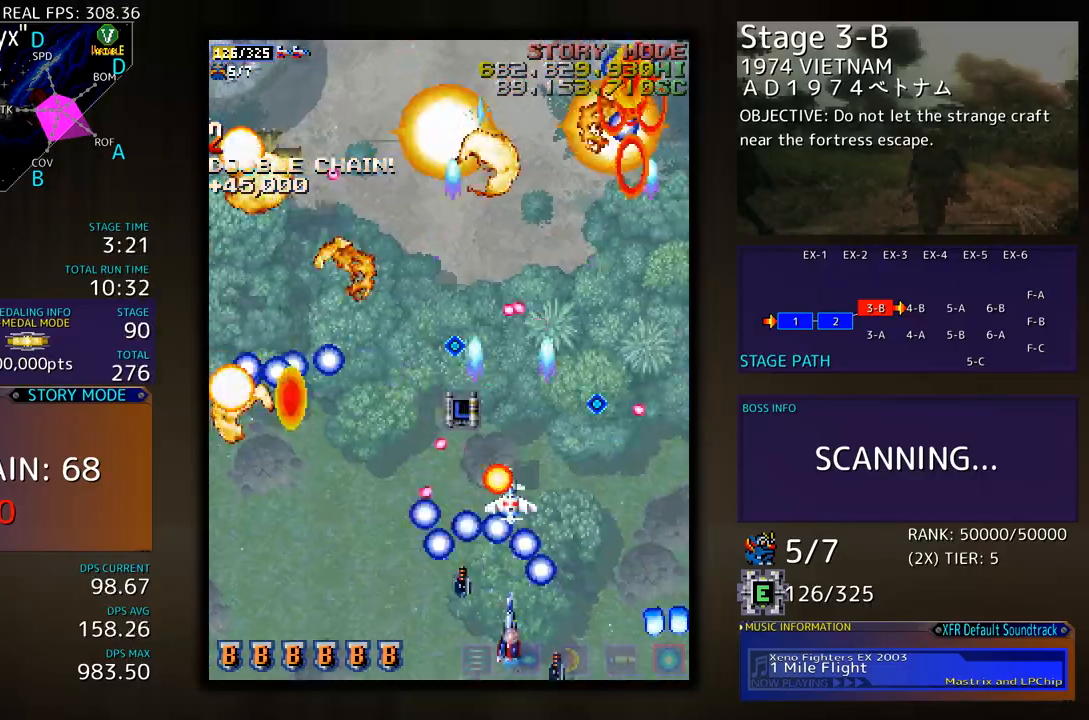
{"buttons": ["DPAD_LEFT"], "events": [[34, "DPAD_LEFT", "down"], [251, "DPAD_UP", "down"], [501, "DPAD_UP", "up"]]}
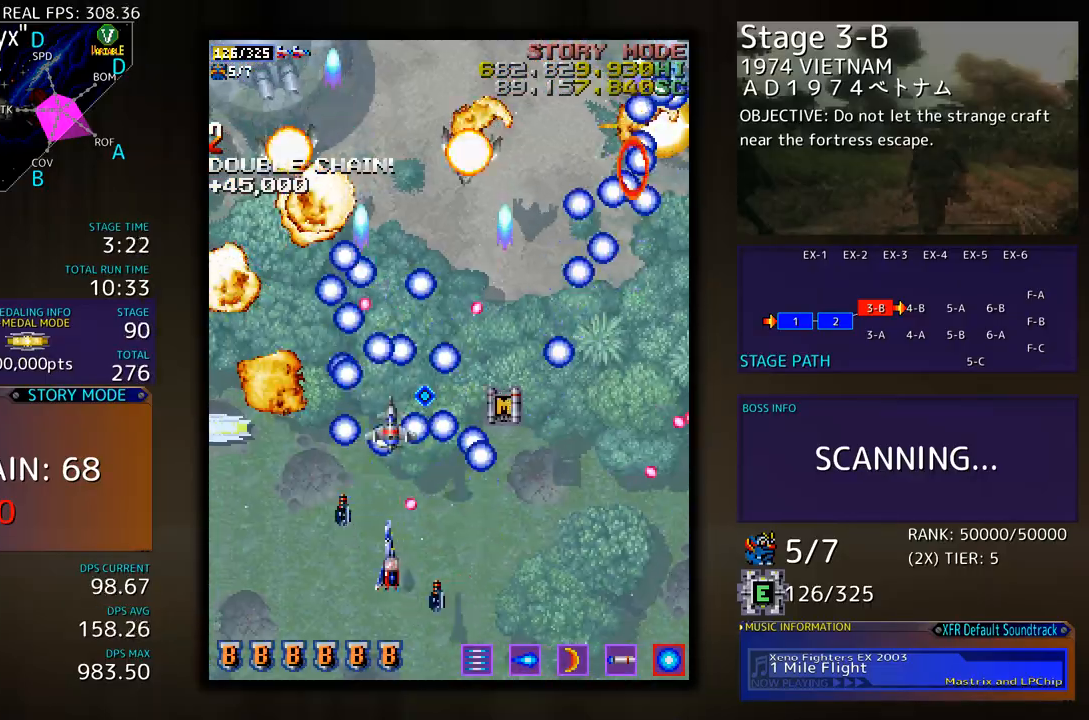
{"buttons": ["DPAD_DOWN"], "events": [[17, "DPAD_DOWN", "down"], [67, "DPAD_DOWN", "up"], [117, "DPAD_UP", "down"], [234, "DPAD_LEFT", "up"], [234, "DPAD_UP", "up"], [351, "DPAD_DOWN", "down"], [435, "DPAD_DOWN", "up"], [485, "DPAD_DOWN", "down"]]}
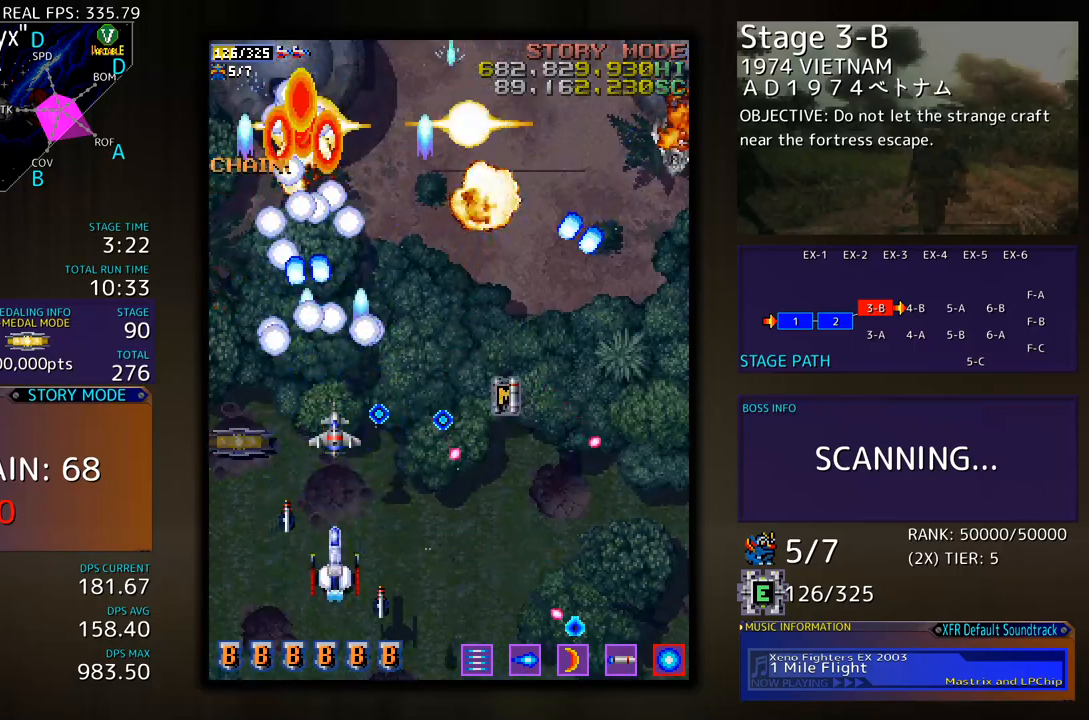
{"buttons": ["DPAD_UP", "DPAD_LEFT"], "events": [[50, "DPAD_DOWN", "up"], [116, "DPAD_DOWN", "down"], [116, "DPAD_LEFT", "down"], [183, "DPAD_DOWN", "up"], [250, "DPAD_UP", "down"]]}
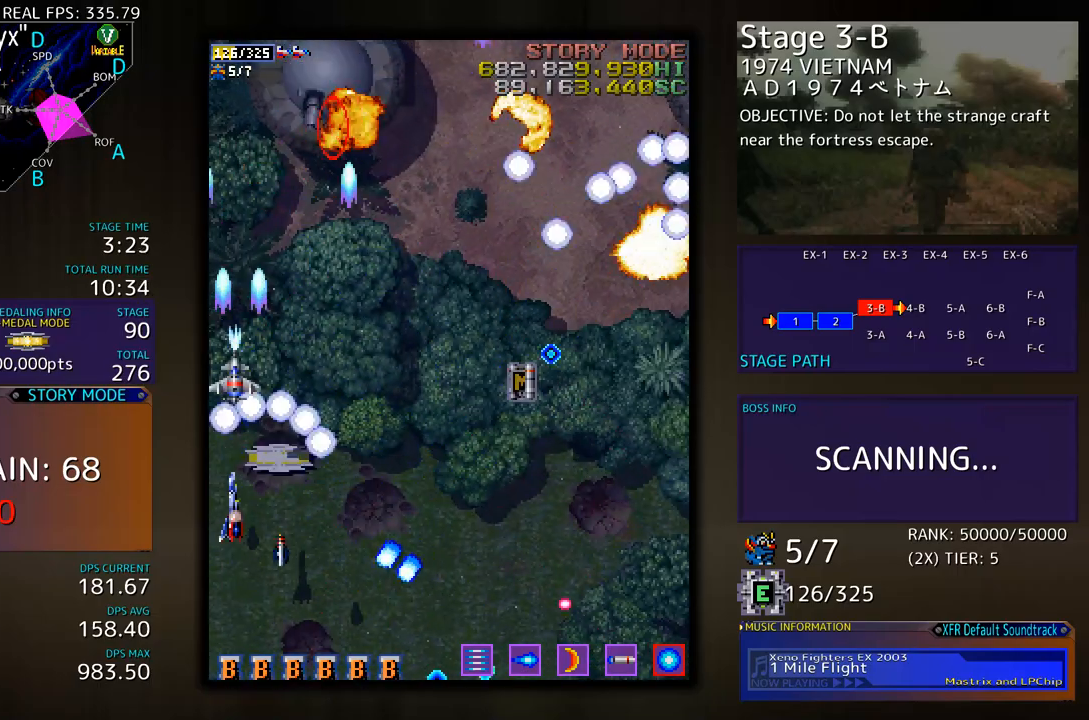
{"buttons": ["DPAD_UP", "DPAD_RIGHT"], "events": [[117, "DPAD_LEFT", "up"], [150, "DPAD_UP", "up"], [167, "DPAD_DOWN", "down"], [217, "DPAD_DOWN", "up"], [267, "DPAD_DOWN", "down"], [334, "DPAD_DOWN", "up"], [417, "DPAD_RIGHT", "down"], [417, "DPAD_UP", "down"]]}
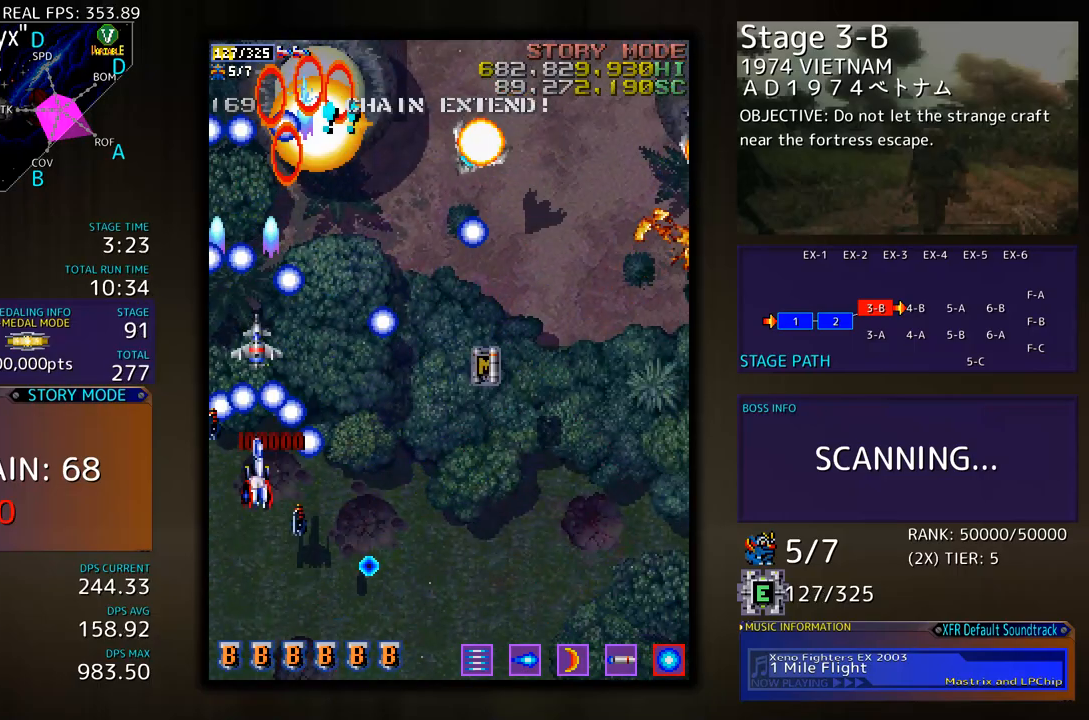
{"buttons": ["DPAD_RIGHT"], "events": [[50, "DPAD_UP", "up"], [83, "DPAD_DOWN", "down"], [384, "DPAD_DOWN", "up"]]}
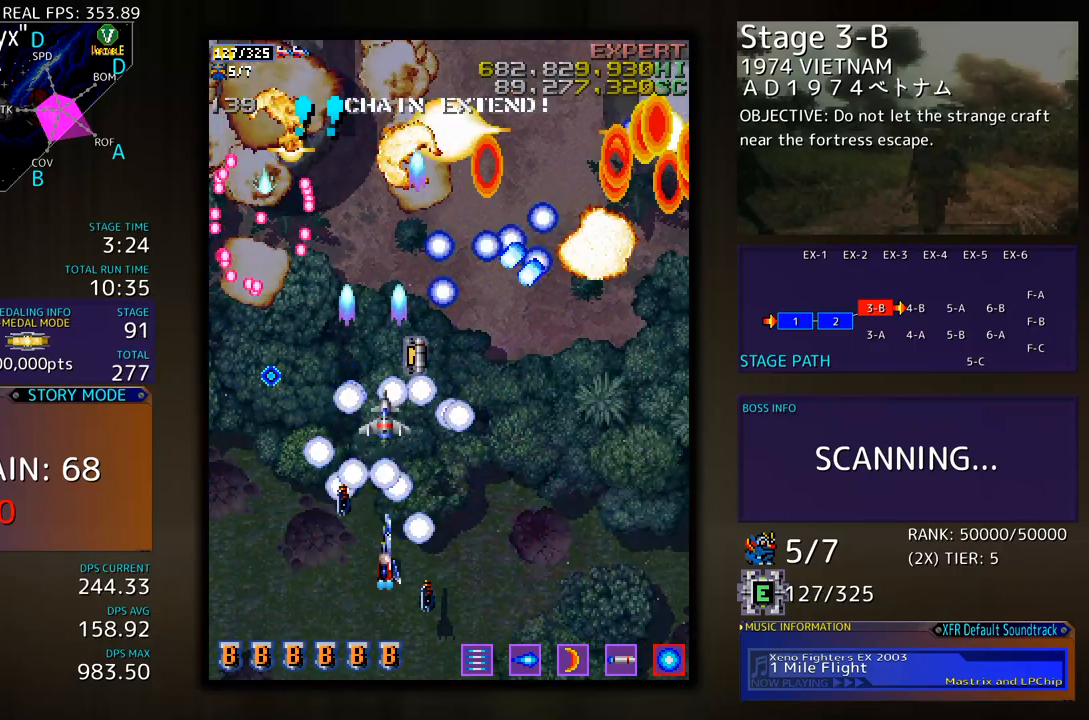
{"buttons": ["DPAD_LEFT"], "events": [[184, "DPAD_DOWN", "down"], [234, "DPAD_RIGHT", "up"], [267, "DPAD_DOWN", "up"], [368, "DPAD_DOWN", "down"], [418, "DPAD_LEFT", "down"], [434, "DPAD_DOWN", "up"]]}
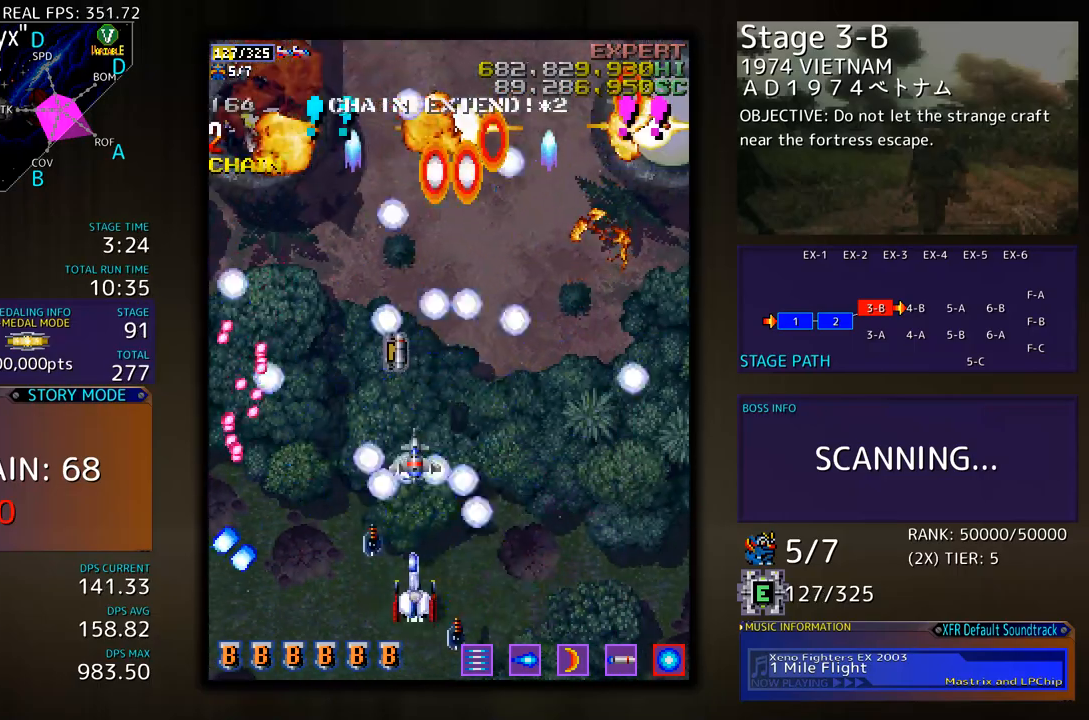
{"buttons": ["DPAD_RIGHT"], "events": [[17, "DPAD_DOWN", "down"], [34, "DPAD_LEFT", "up"], [50, "DPAD_RIGHT", "down"], [267, "DPAD_DOWN", "up"], [301, "DPAD_RIGHT", "up"], [384, "DPAD_RIGHT", "down"]]}